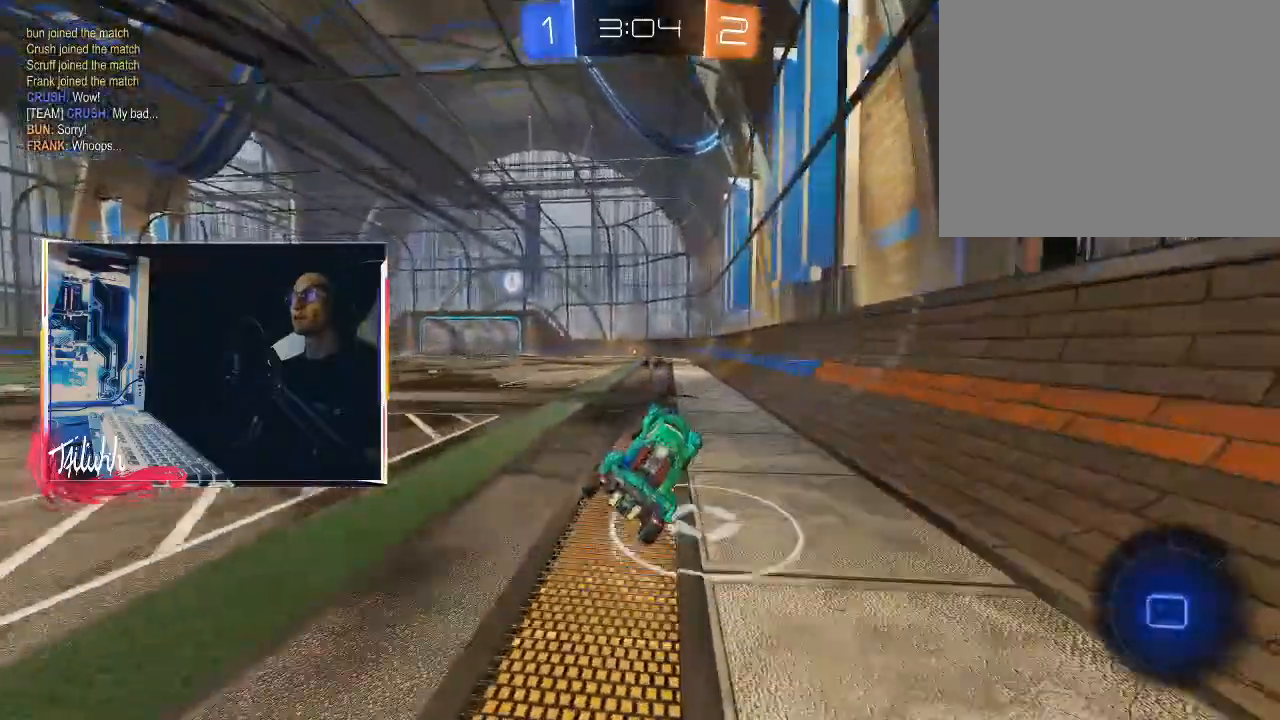
Gameplay with a controller (PlayStation layout); each line is a JSON object with the inputs held at the frame after it. "events" lists button and stick changes between this image and that frame as [ms after this image, input, new state], when the widget could be followed in between.
{"buttons": ["CROSS", "R2"], "left_stick": "up", "right_stick": "center", "events": [[150, "R2", "down"], [383, "left_stick", "up"], [467, "CROSS", "down"]]}
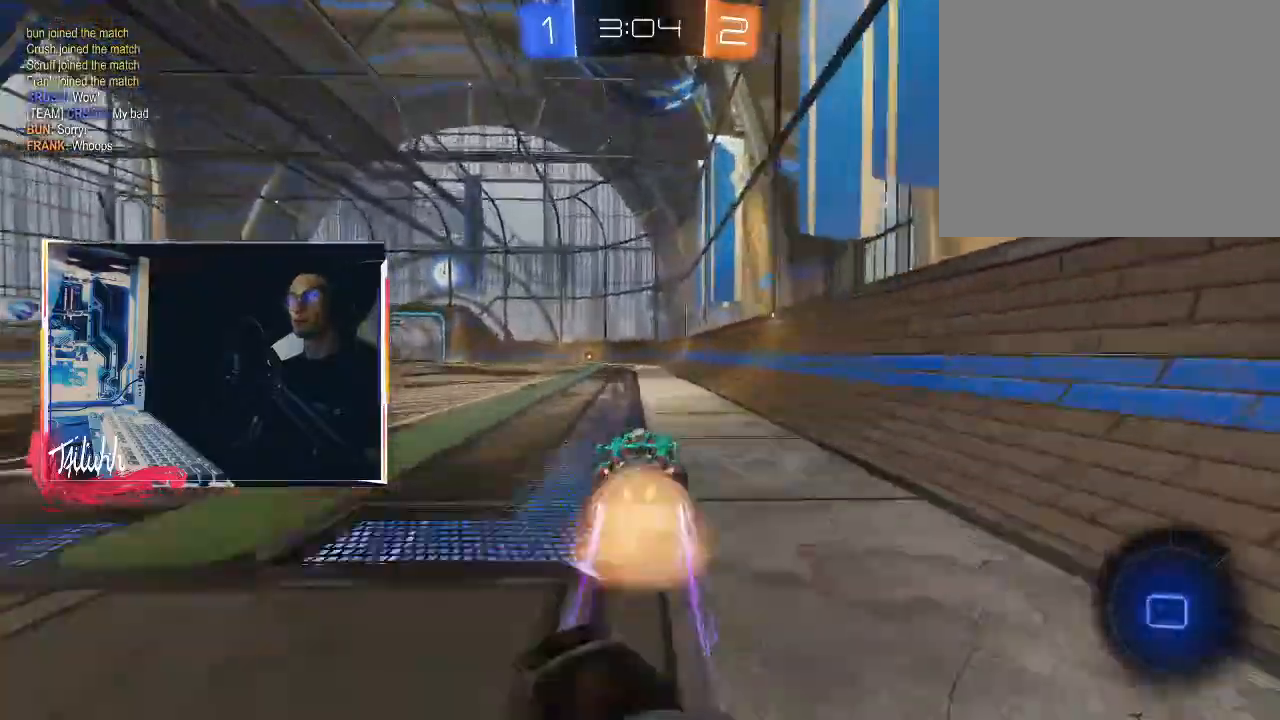
{"buttons": [], "left_stick": "center", "right_stick": "center", "events": [[33, "CROSS", "up"], [100, "CROSS", "down"], [133, "R2", "up"], [250, "CROSS", "up"], [283, "left_stick", "center"]]}
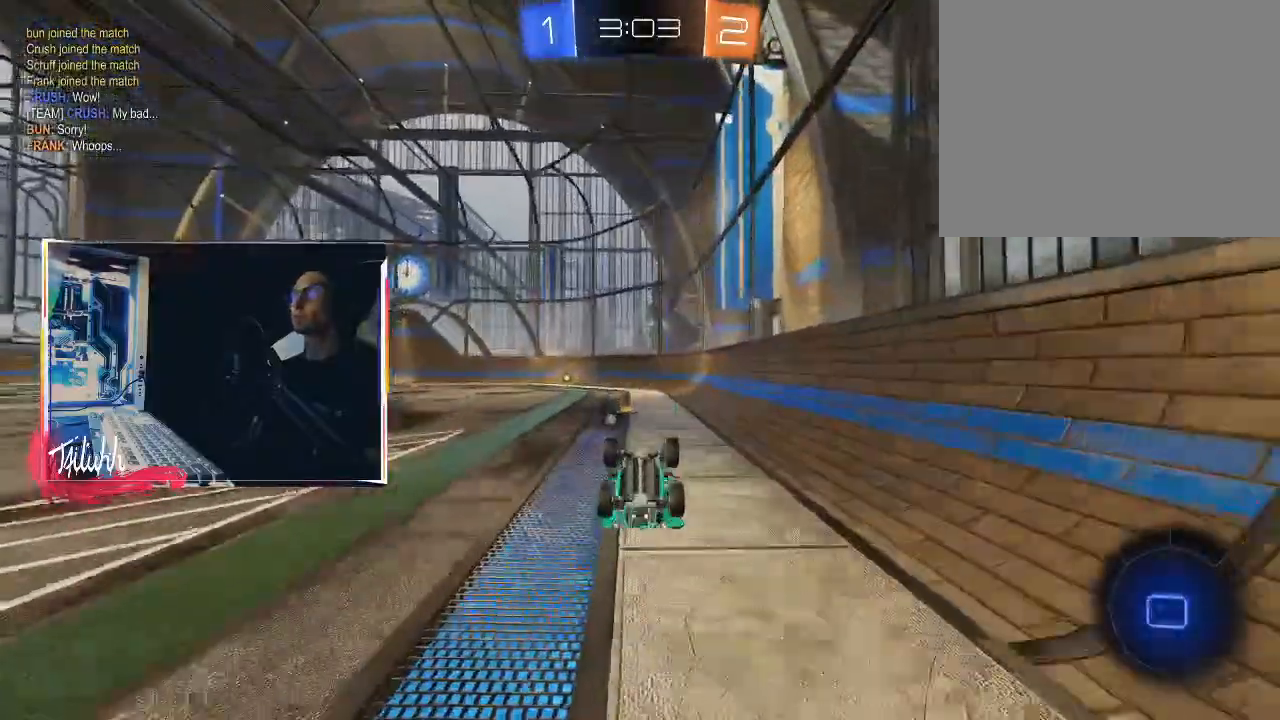
{"buttons": ["TRIANGLE", "R2"], "left_stick": "center", "right_stick": "center", "events": [[167, "TRIANGLE", "down"], [283, "R2", "down"], [283, "TRIANGLE", "up"], [483, "TRIANGLE", "down"]]}
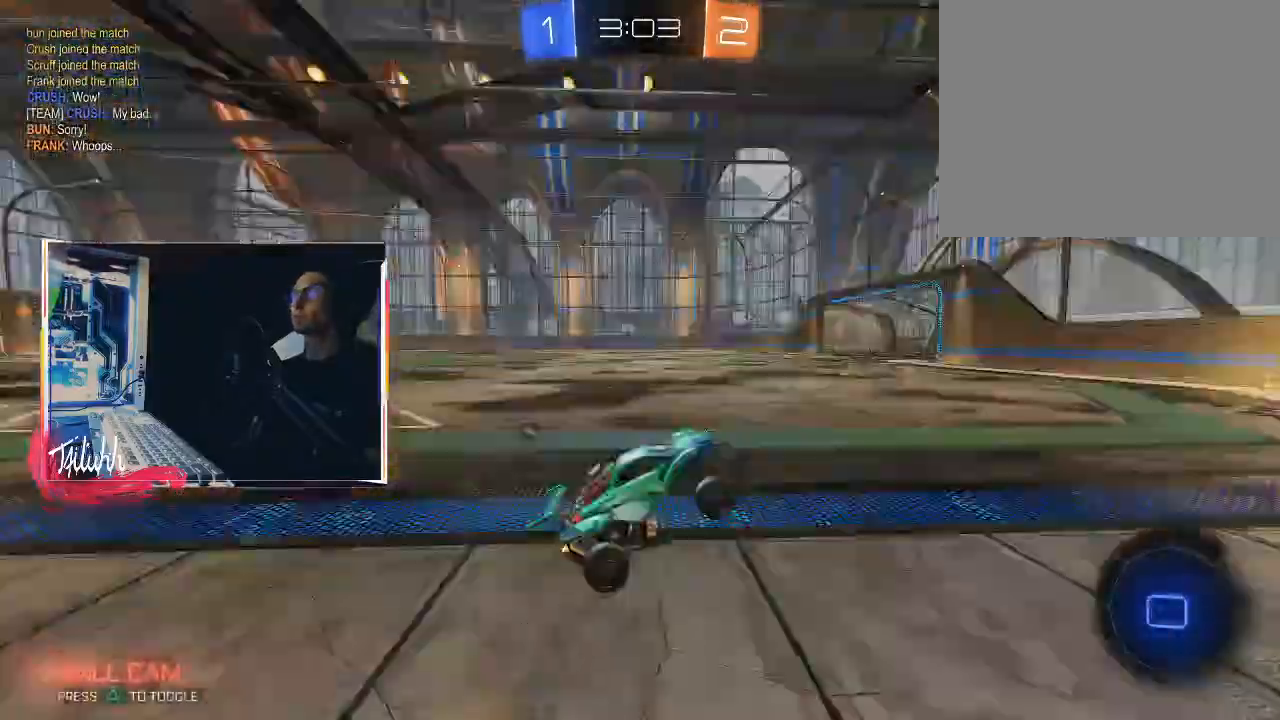
{"buttons": ["R2"], "left_stick": "center", "right_stick": "center", "events": [[33, "left_stick", "up-left"], [83, "TRIANGLE", "up"], [183, "CIRCLE", "down"], [200, "TRIANGLE", "down"], [300, "TRIANGLE", "up"], [400, "CIRCLE", "up"], [450, "left_stick", "center"]]}
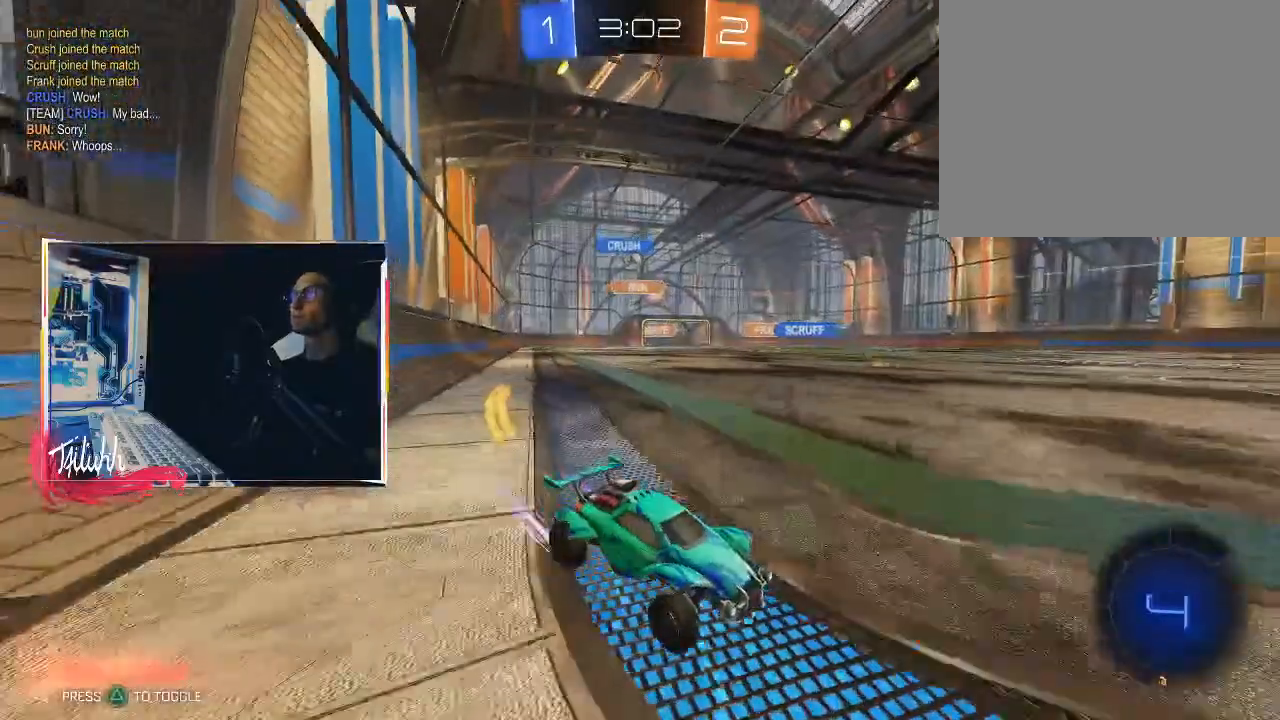
{"buttons": ["CIRCLE", "R2"], "left_stick": "up-left", "right_stick": "center", "events": [[67, "left_stick", "up-left"], [267, "L1", "down"], [333, "L1", "up"], [400, "CIRCLE", "down"]]}
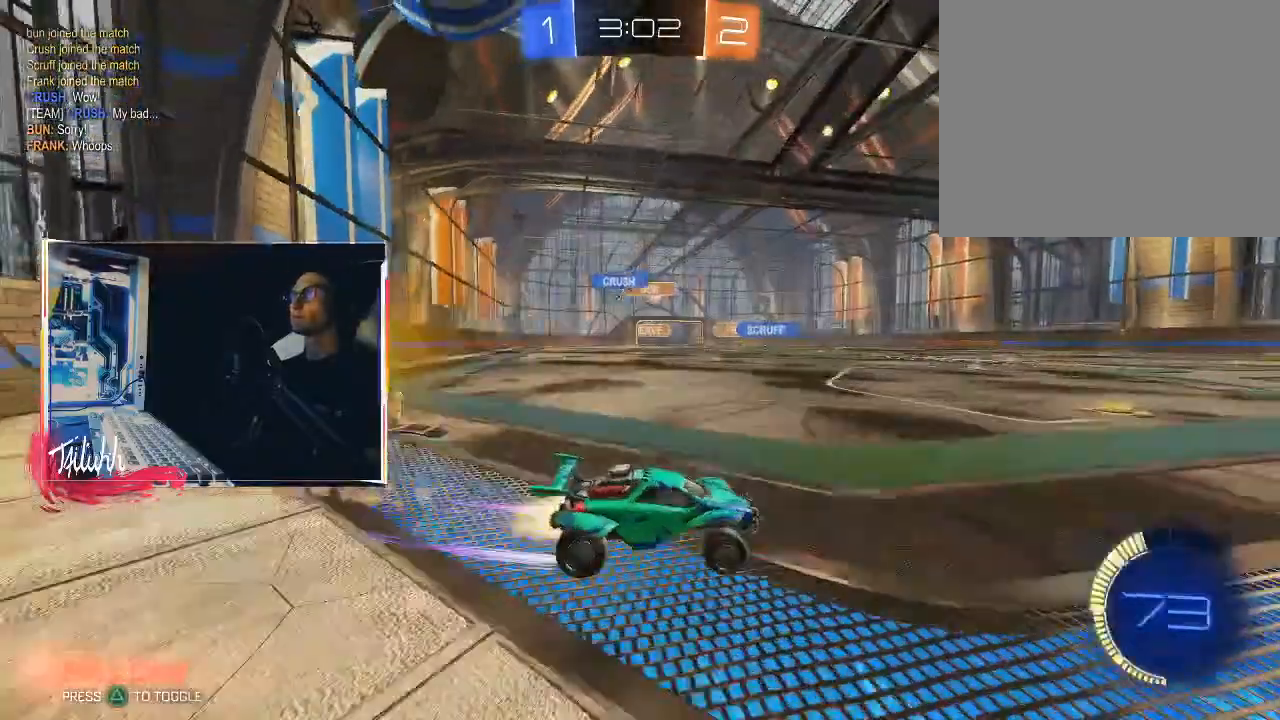
{"buttons": ["R2"], "left_stick": "up-left", "right_stick": "center", "events": [[67, "L1", "down"], [100, "L1", "up"], [133, "CIRCLE", "up"], [267, "CIRCLE", "down"], [483, "CIRCLE", "up"]]}
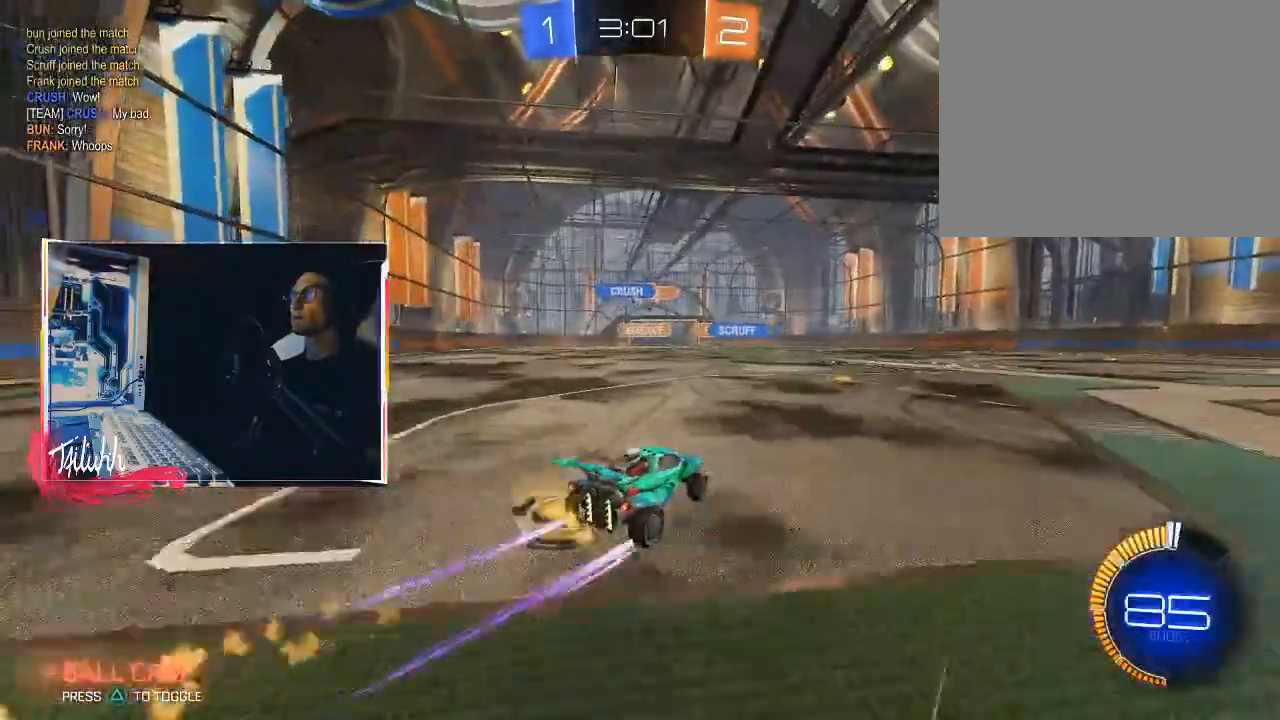
{"buttons": ["R2"], "left_stick": "center", "right_stick": "center", "events": [[50, "left_stick", "center"]]}
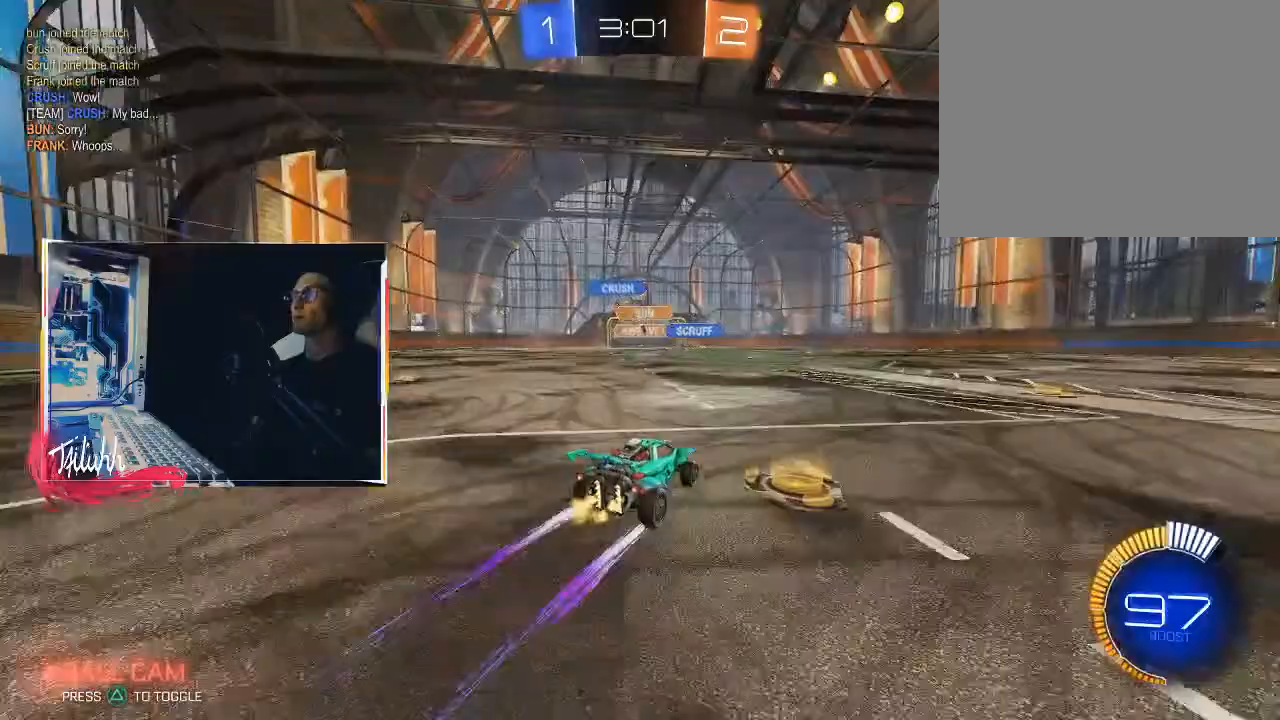
{"buttons": ["R2"], "left_stick": "up-left", "right_stick": "center", "events": [[217, "left_stick", "up-left"]]}
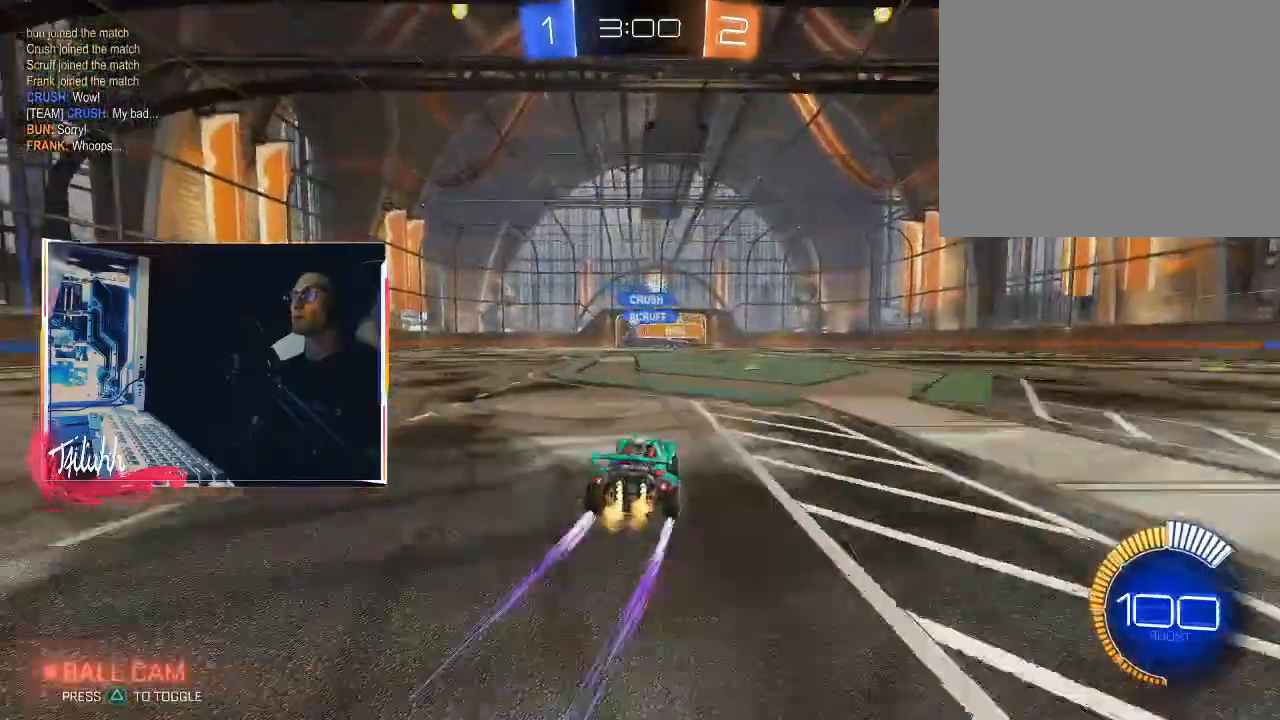
{"buttons": ["R2"], "left_stick": "down-right", "right_stick": "center", "events": [[183, "CIRCLE", "down"], [183, "left_stick", "center"], [383, "left_stick", "up-left"], [417, "CIRCLE", "up"], [500, "left_stick", "down-right"]]}
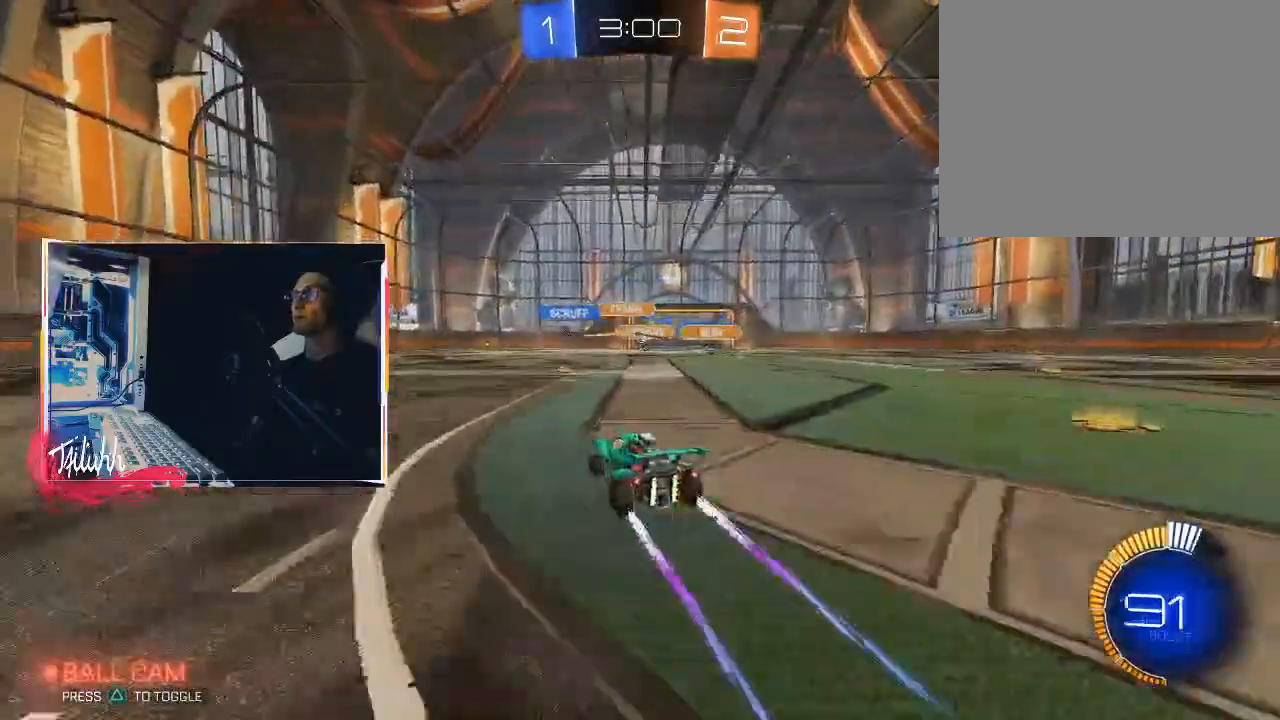
{"buttons": ["L1", "R2"], "left_stick": "up-left", "right_stick": "center", "events": [[150, "left_stick", "left"], [167, "R2", "up"], [317, "R2", "down"], [333, "left_stick", "down-right"], [467, "left_stick", "up-left"], [500, "L1", "down"]]}
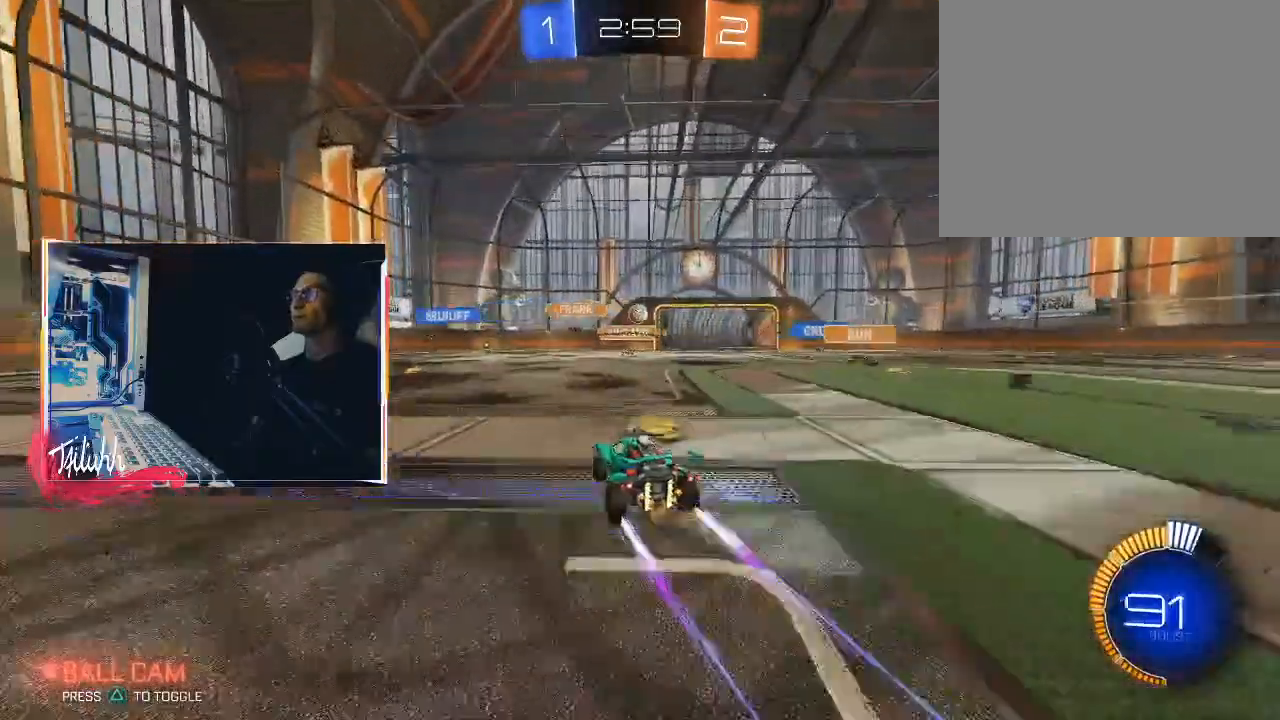
{"buttons": ["R2"], "left_stick": "up-left", "right_stick": "center", "events": [[83, "L1", "up"], [183, "L1", "down"], [250, "L1", "up"]]}
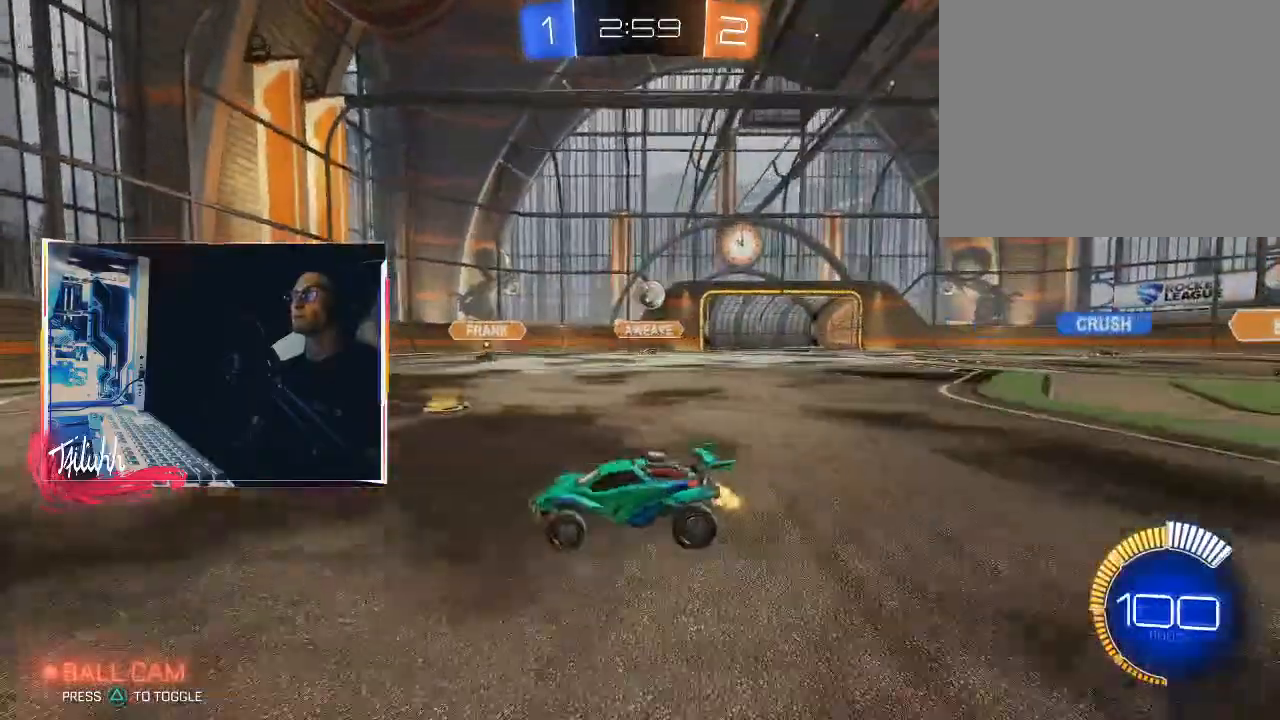
{"buttons": ["R2"], "left_stick": "right", "right_stick": "center", "events": [[267, "L1", "down"], [267, "left_stick", "right"], [333, "L1", "up"], [417, "L1", "down"], [500, "L1", "up"]]}
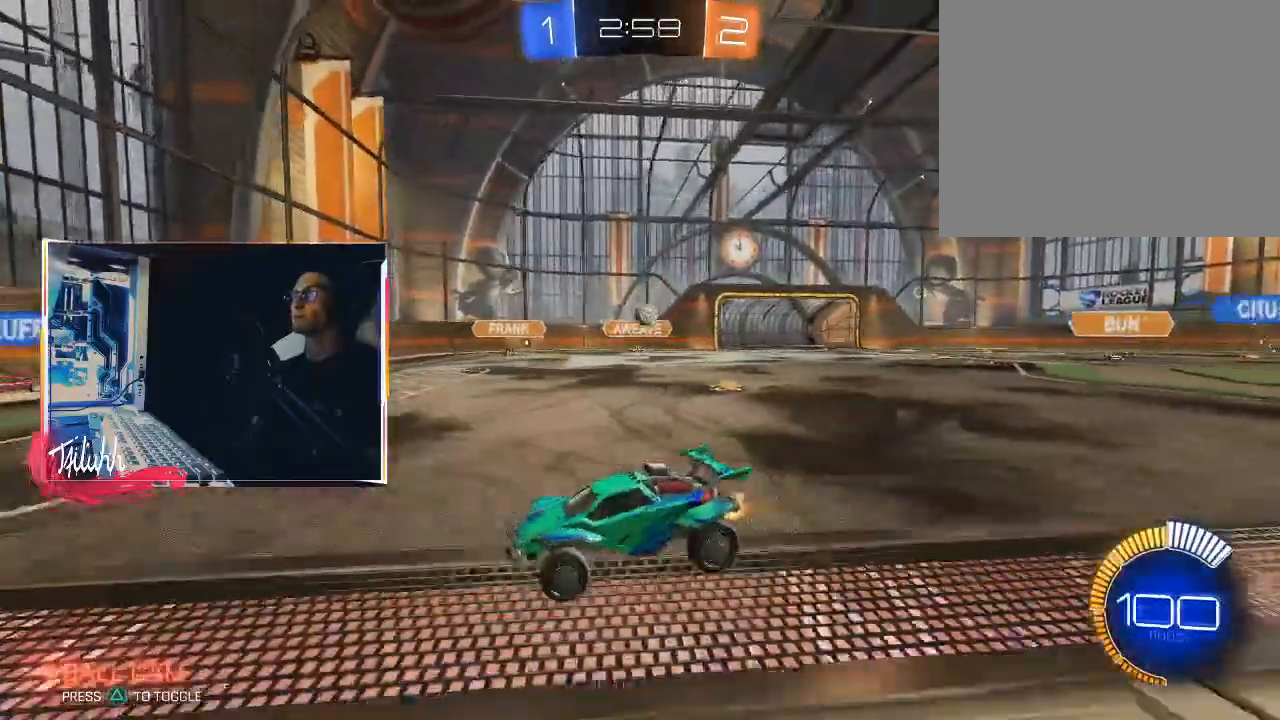
{"buttons": ["R2"], "left_stick": "right", "right_stick": "center", "events": []}
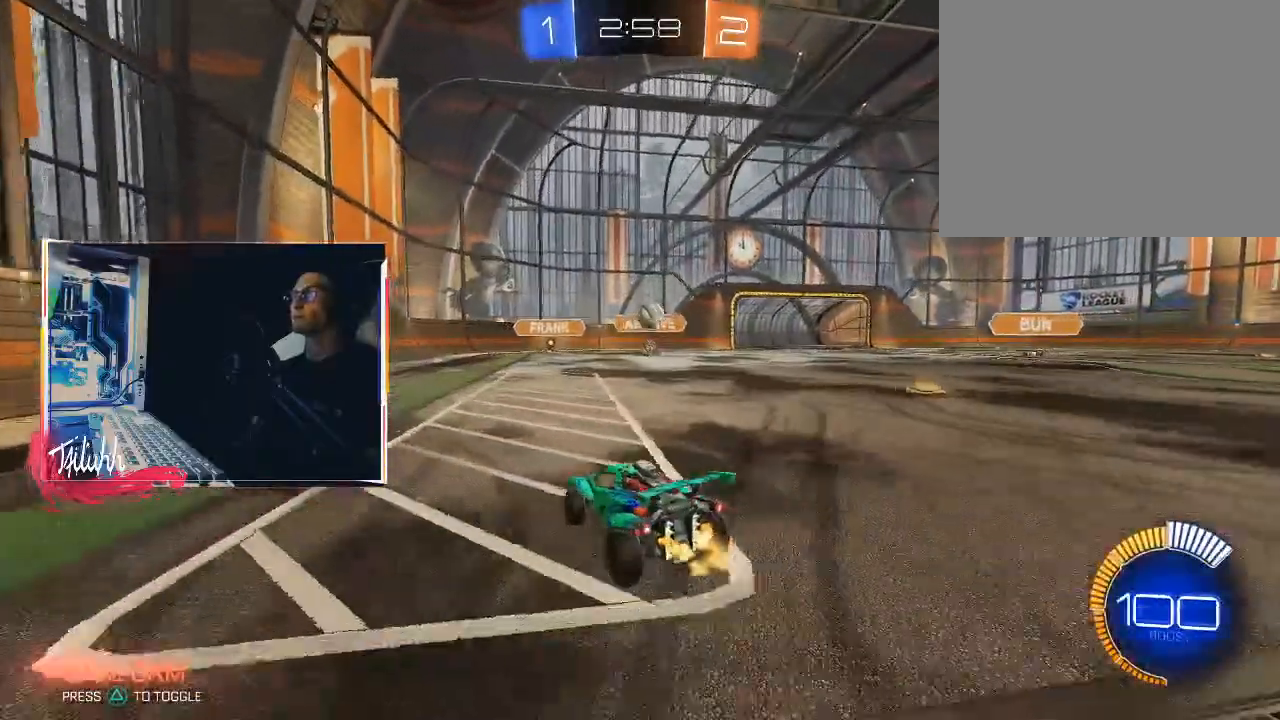
{"buttons": [], "left_stick": "up", "right_stick": "center", "events": [[100, "CIRCLE", "down"], [133, "left_stick", "down-right"], [233, "CROSS", "down"], [233, "R2", "up"], [317, "left_stick", "center"], [350, "CIRCLE", "up"], [350, "CROSS", "up"], [433, "left_stick", "right"], [483, "left_stick", "up"]]}
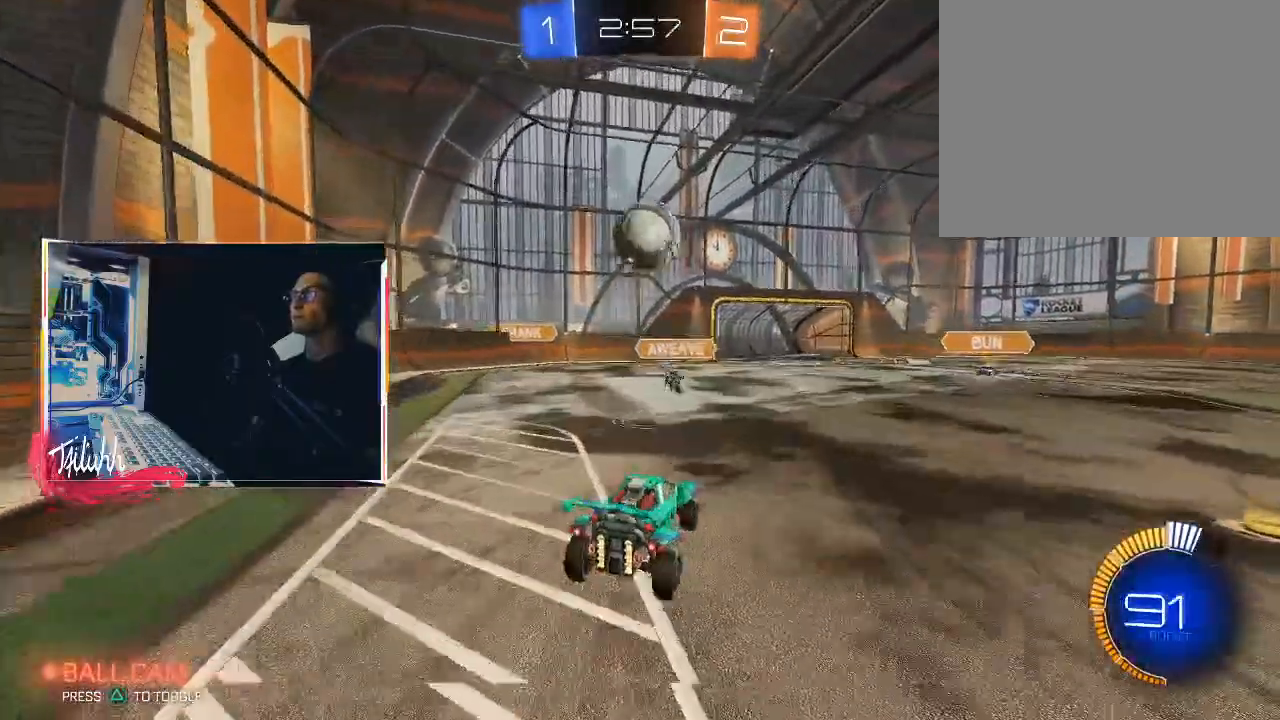
{"buttons": [], "left_stick": "down", "right_stick": "center", "events": [[33, "TRIANGLE", "down"], [33, "left_stick", "up-left"], [117, "TRIANGLE", "up"], [183, "CIRCLE", "down"], [267, "left_stick", "down"], [467, "CIRCLE", "up"]]}
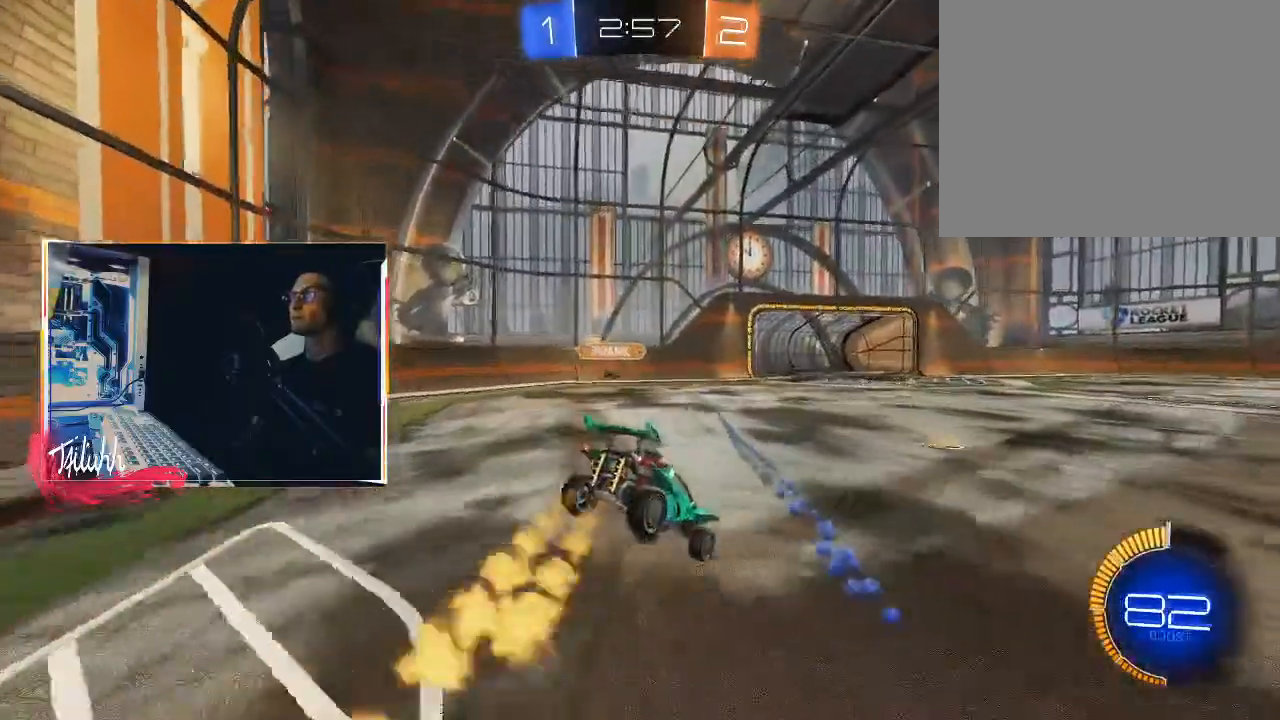
{"buttons": ["CIRCLE", "R2"], "left_stick": "center", "right_stick": "center", "events": [[67, "R2", "down"], [267, "left_stick", "up"], [317, "CROSS", "down"], [383, "CIRCLE", "down"], [417, "CROSS", "up"], [450, "left_stick", "center"]]}
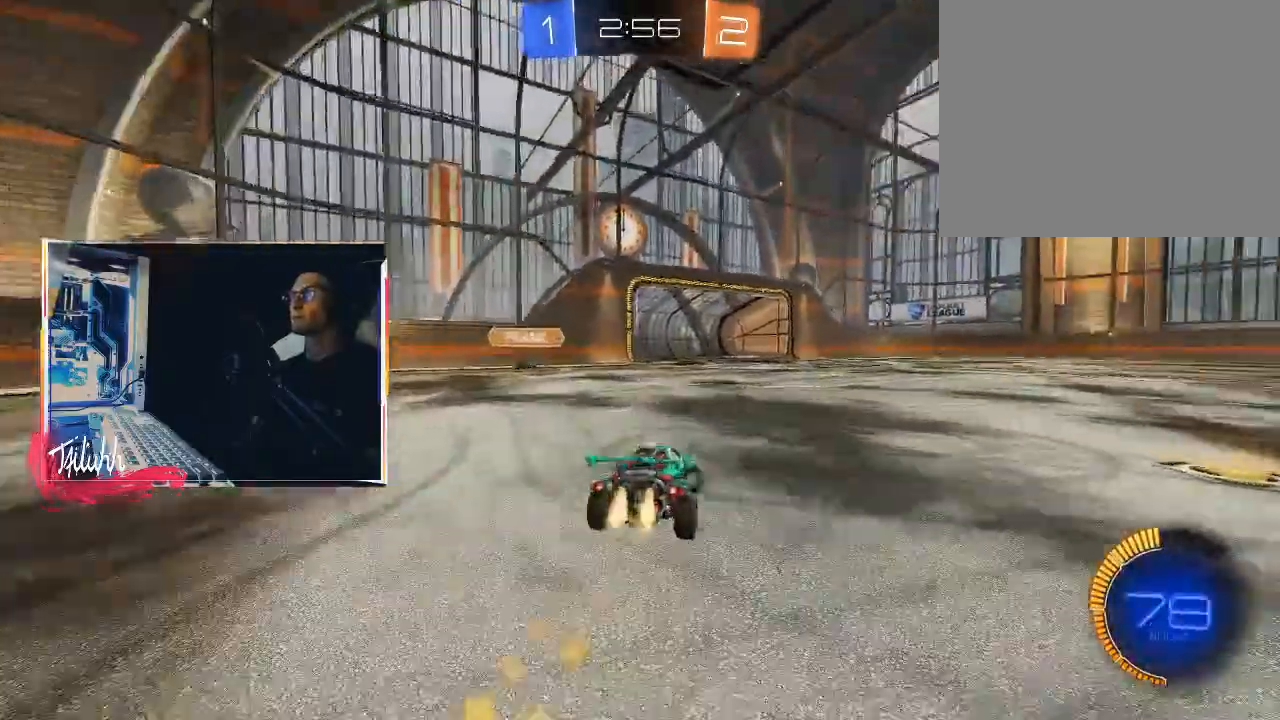
{"buttons": ["CROSS", "CIRCLE", "L1", "R2"], "left_stick": "right", "right_stick": "center", "events": [[100, "left_stick", "down-right"], [133, "TRIANGLE", "down"], [183, "L1", "down"], [233, "TRIANGLE", "up"], [250, "CIRCLE", "up"], [267, "L1", "up"], [283, "left_stick", "right"], [350, "CROSS", "down"], [383, "CROSS", "up"], [383, "L1", "down"], [450, "CIRCLE", "down"], [450, "CROSS", "down"]]}
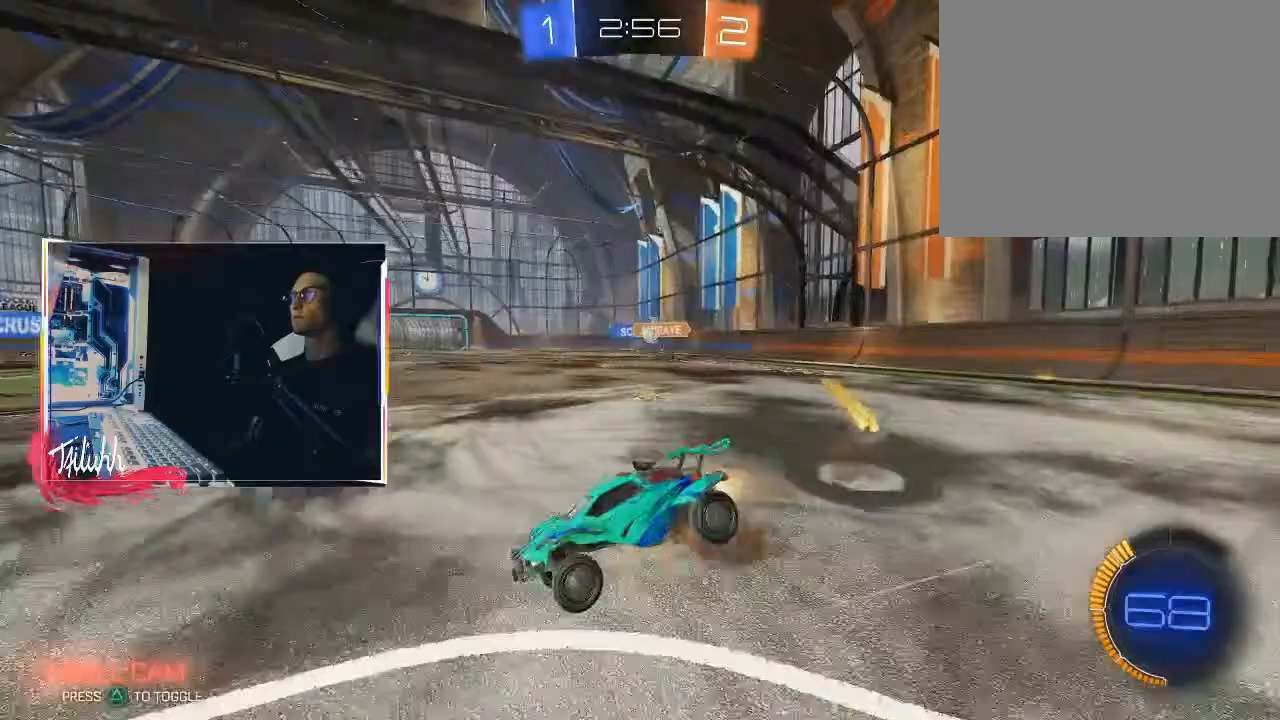
{"buttons": ["L1"], "left_stick": "right", "right_stick": "left", "events": [[33, "CROSS", "up"], [50, "R2", "up"], [133, "CIRCLE", "up"], [333, "right_stick", "left"]]}
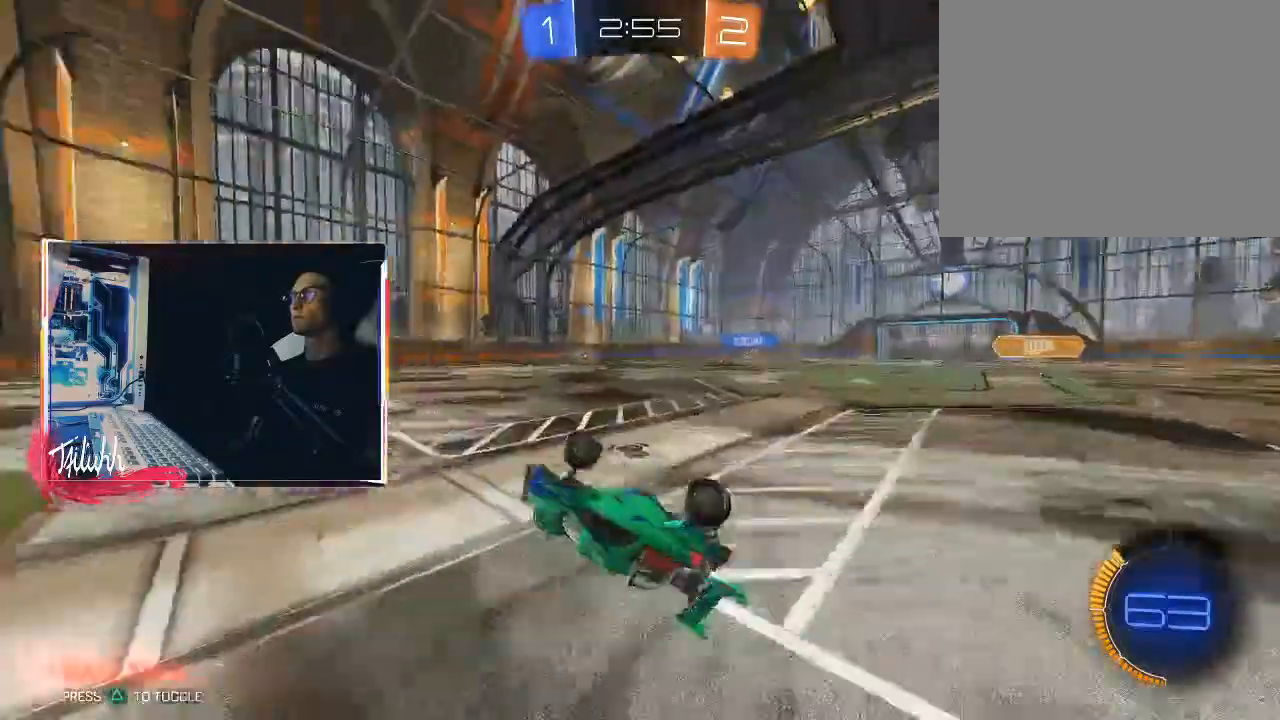
{"buttons": ["R2"], "left_stick": "right", "right_stick": "center", "events": [[117, "L1", "up"], [233, "left_stick", "center"], [383, "left_stick", "right"], [417, "R2", "down"], [483, "right_stick", "center"]]}
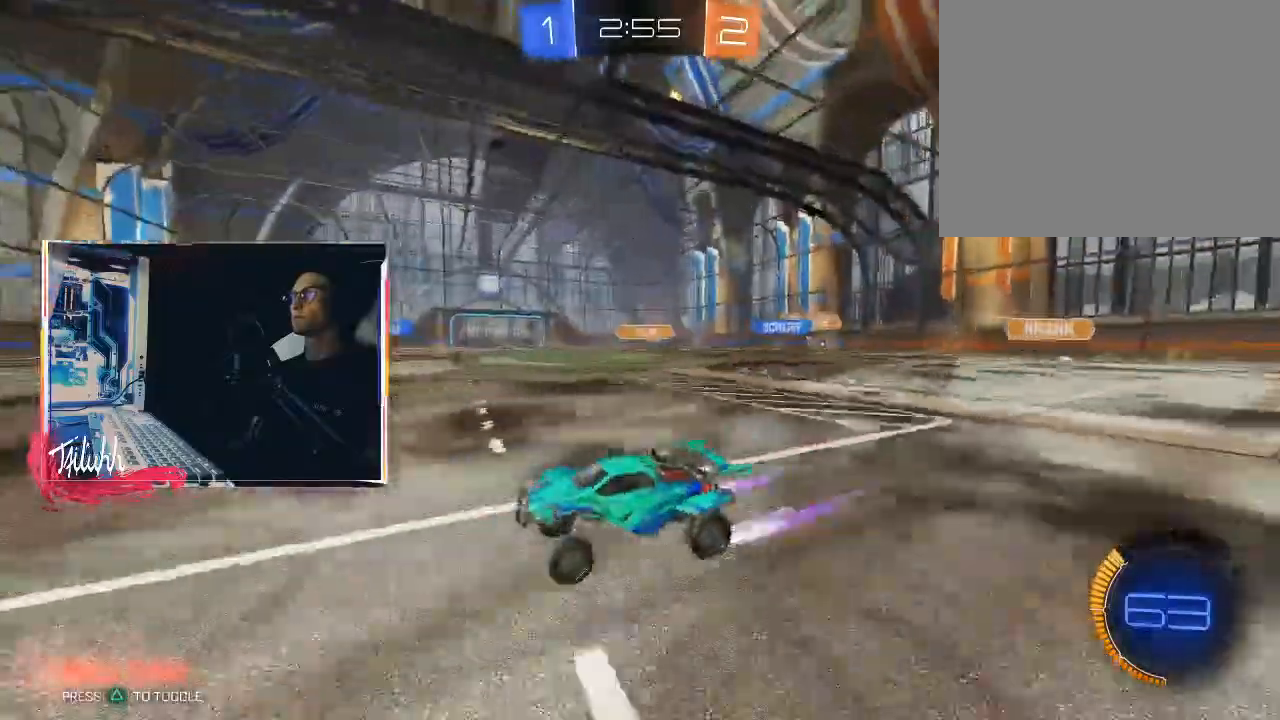
{"buttons": ["R2"], "left_stick": "right", "right_stick": "center", "events": [[67, "L1", "down"], [133, "L1", "up"]]}
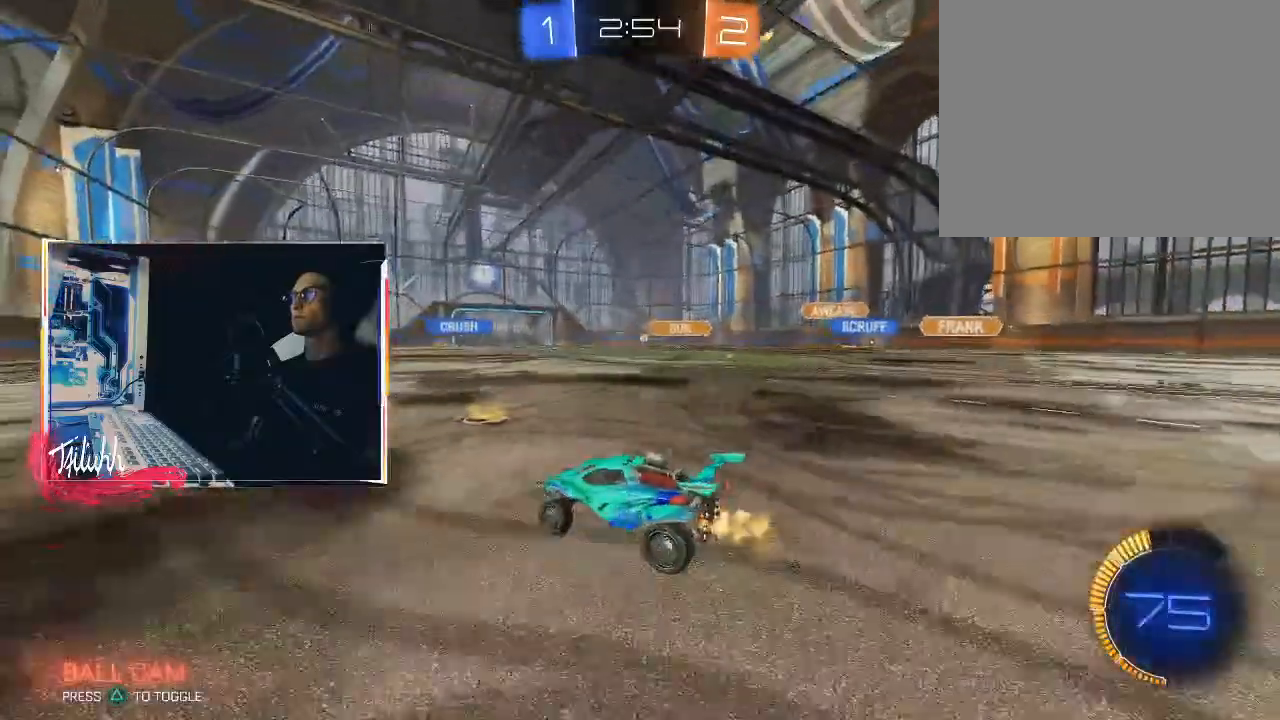
{"buttons": [], "left_stick": "left", "right_stick": "center", "events": [[50, "CROSS", "down"], [83, "L1", "down"], [100, "left_stick", "up-left"], [117, "CROSS", "up"], [150, "CROSS", "down"], [217, "R2", "up"], [300, "CROSS", "up"], [383, "left_stick", "left"], [467, "L1", "up"]]}
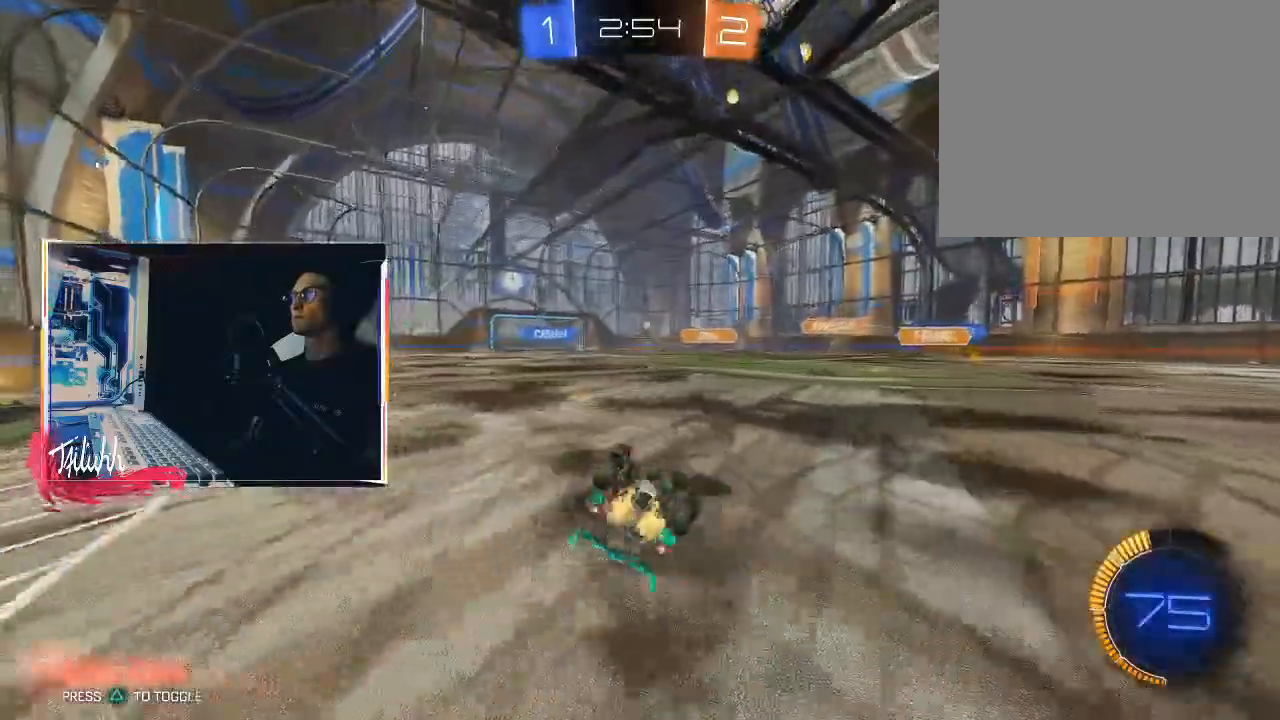
{"buttons": ["R2"], "left_stick": "left", "right_stick": "center", "events": [[333, "R2", "down"]]}
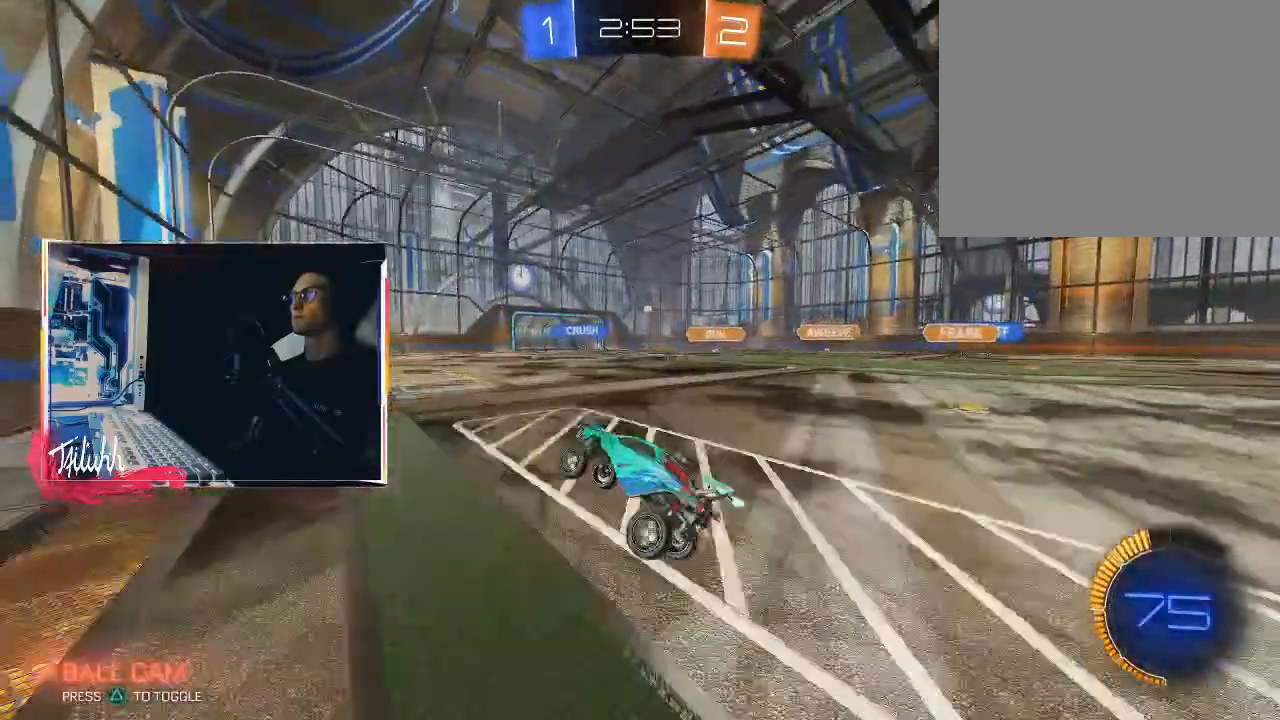
{"buttons": ["R2"], "left_stick": "right", "right_stick": "center", "events": [[200, "left_stick", "right"], [283, "L1", "down"], [350, "L1", "up"]]}
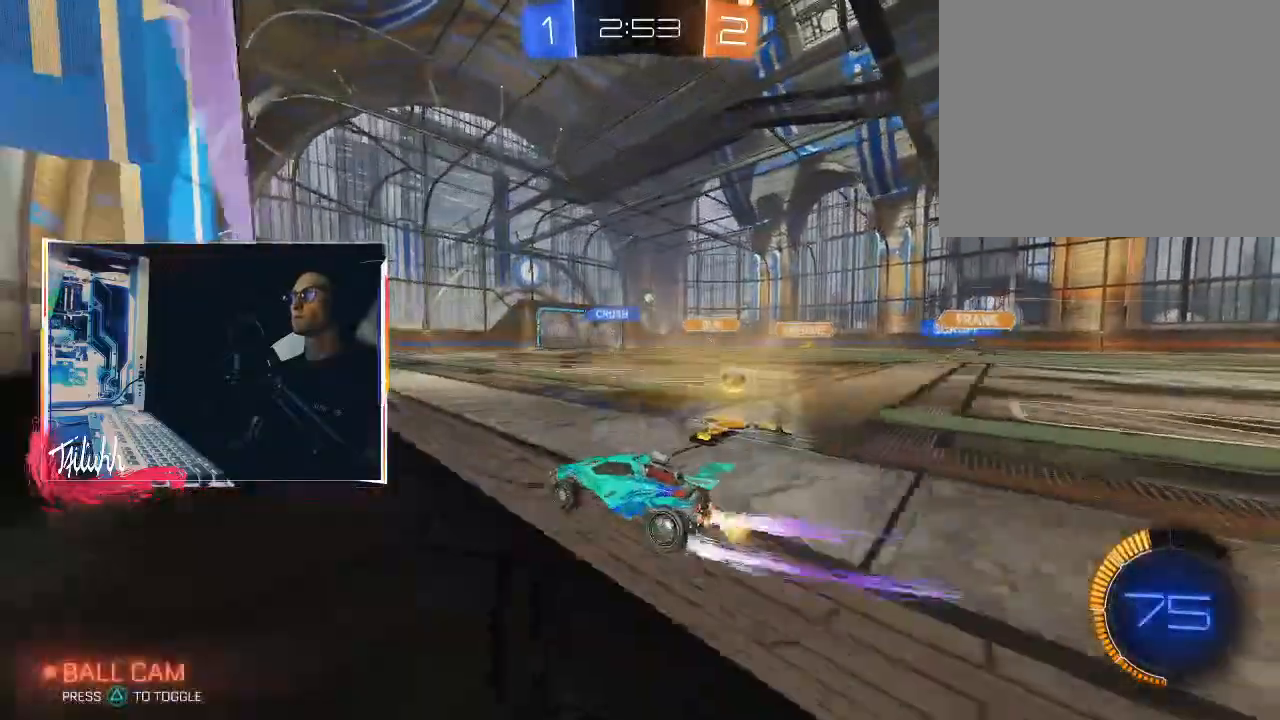
{"buttons": ["R2"], "left_stick": "up-left", "right_stick": "center", "events": [[117, "left_stick", "center"], [250, "CIRCLE", "down"], [300, "left_stick", "right"], [400, "left_stick", "center"], [450, "CIRCLE", "up"], [483, "left_stick", "up-left"]]}